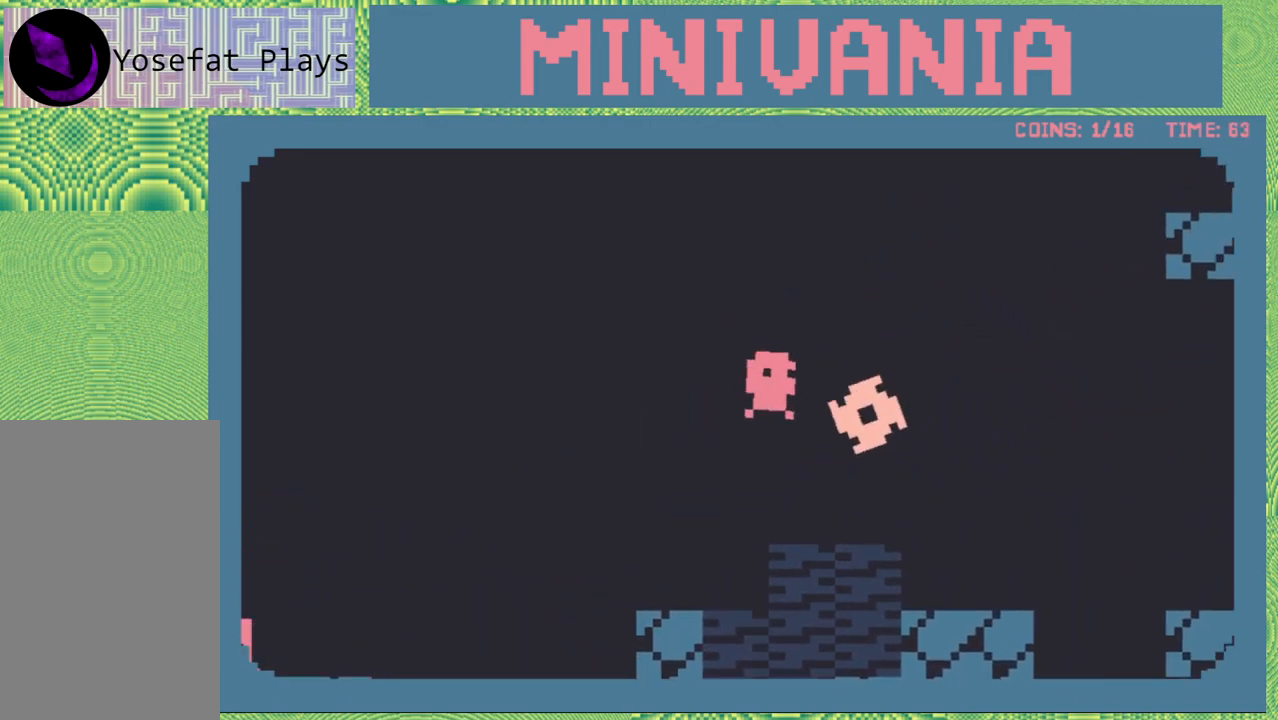
Gameplay with a controller (Nintendo layout); each line is a JSON object with the inputs held at the frame after it. "events" lists button and stick changes between this image and that frame as [ms after this image, input, new state], when the widget could be followed in between. Not read: L3 R3 left_stick right_stick.
{"buttons": [], "events": []}
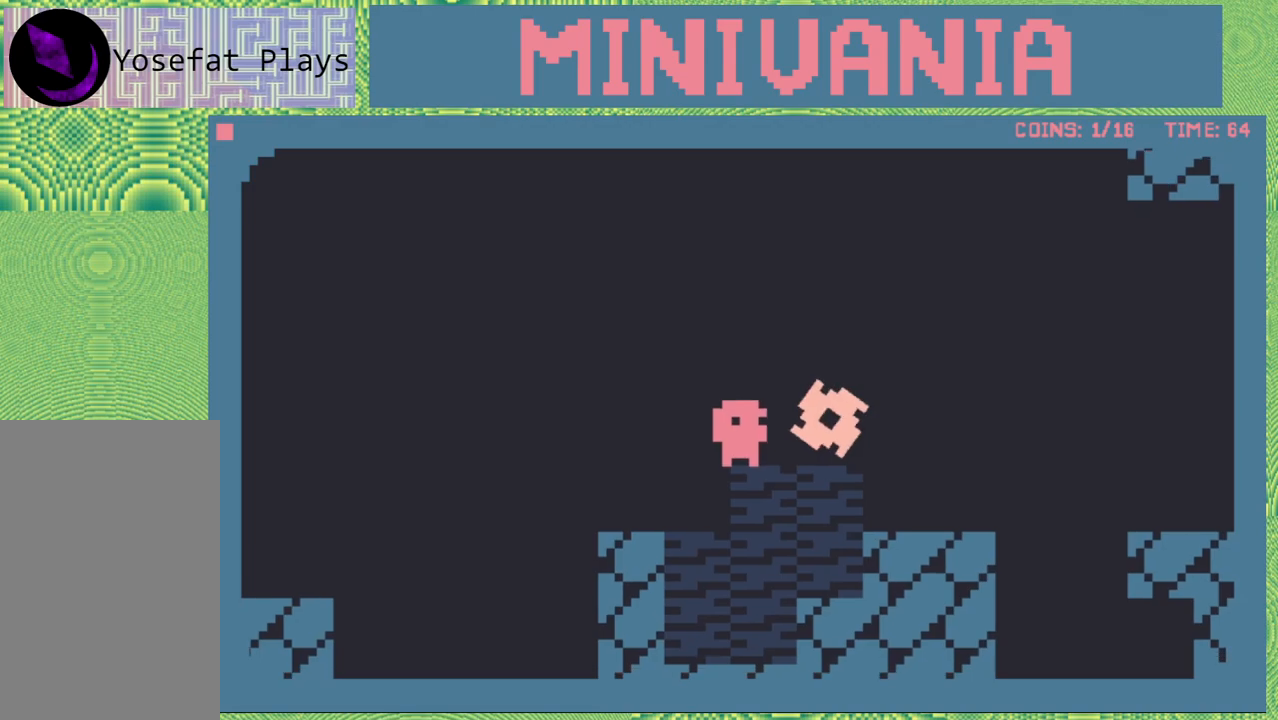
{"buttons": [], "events": []}
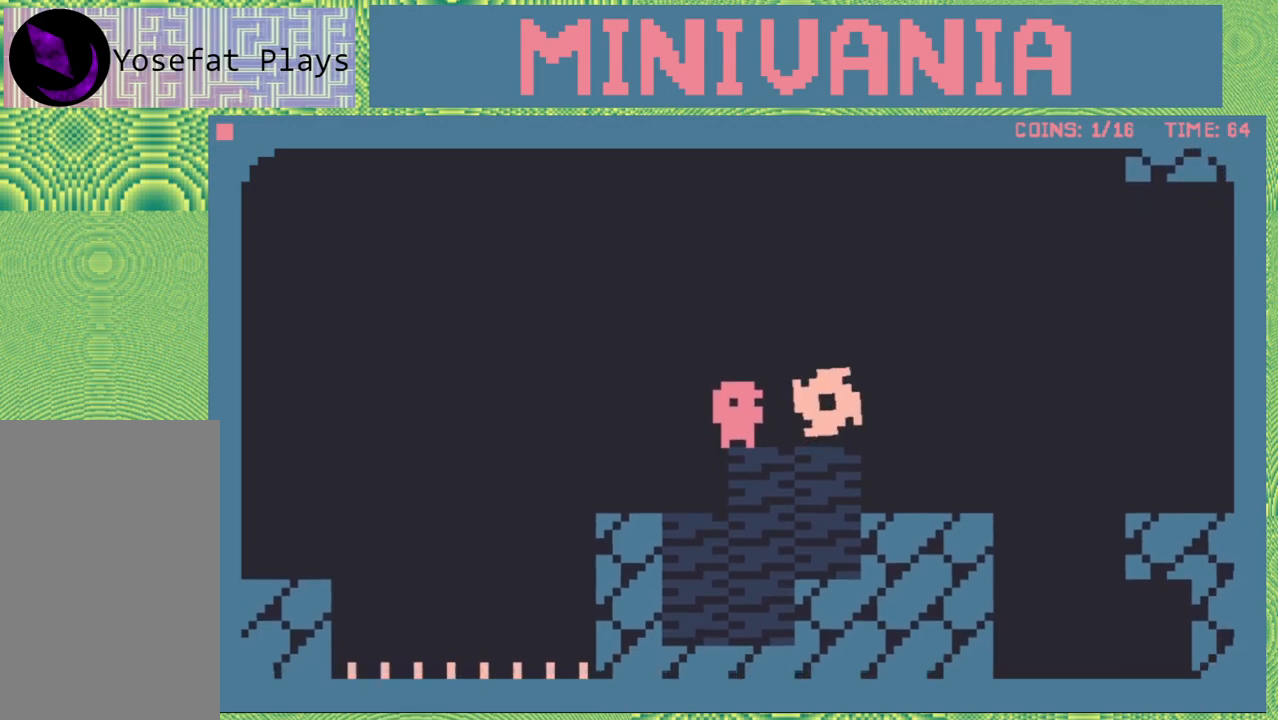
{"buttons": ["DPAD_RIGHT"], "events": [[483, "DPAD_RIGHT", "down"]]}
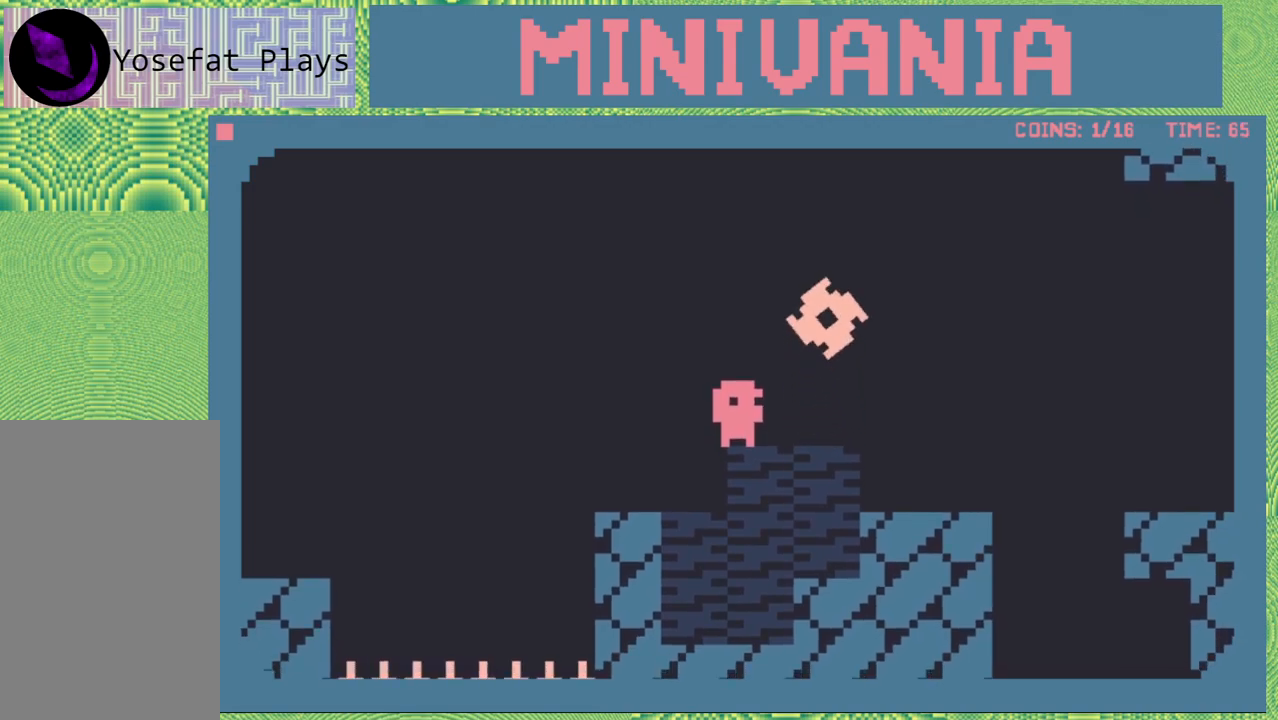
{"buttons": ["DPAD_RIGHT"], "events": []}
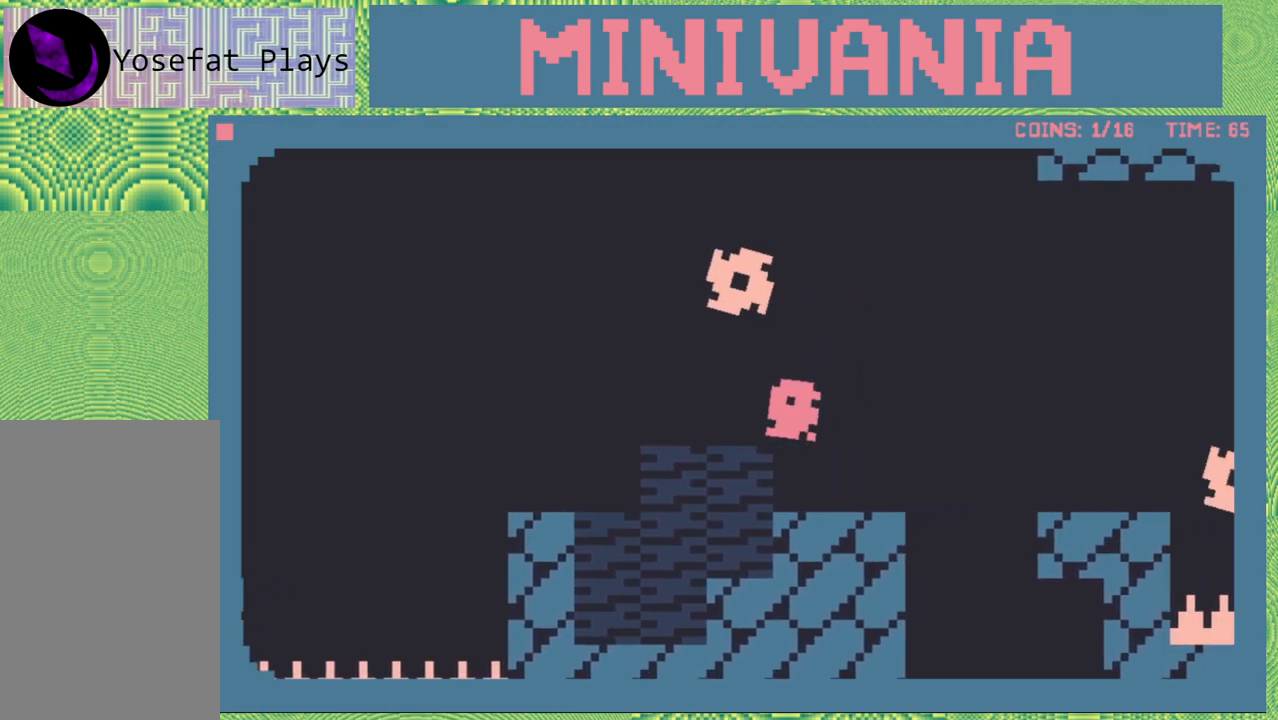
{"buttons": [], "events": [[67, "DPAD_RIGHT", "up"]]}
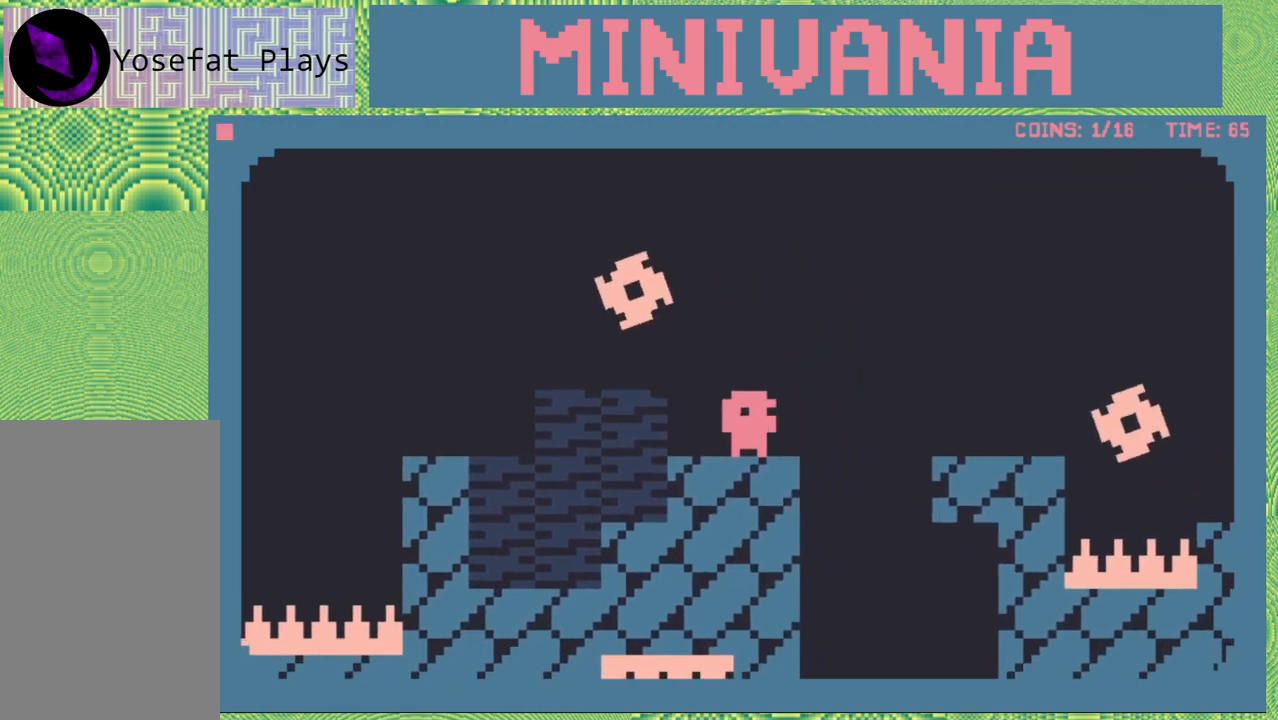
{"buttons": [], "events": [[83, "DPAD_RIGHT", "down"], [433, "DPAD_RIGHT", "up"]]}
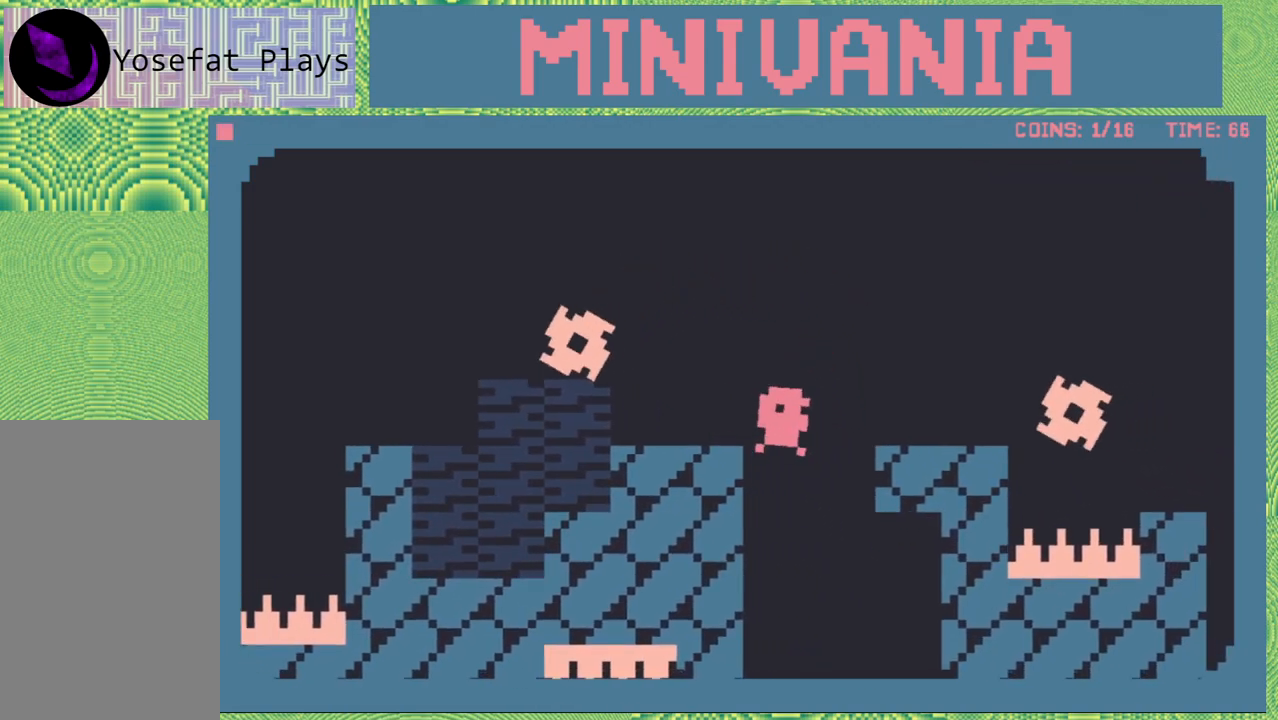
{"buttons": [], "events": [[117, "DPAD_RIGHT", "down"], [283, "DPAD_RIGHT", "up"]]}
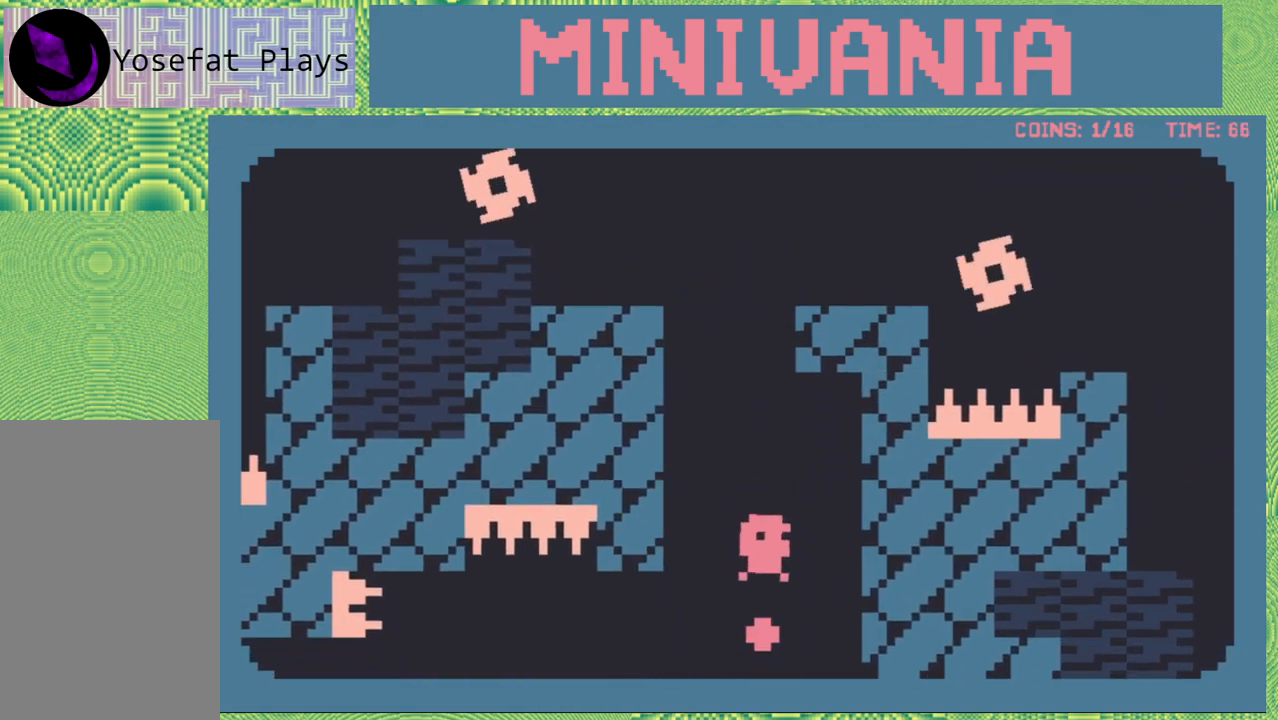
{"buttons": [], "events": []}
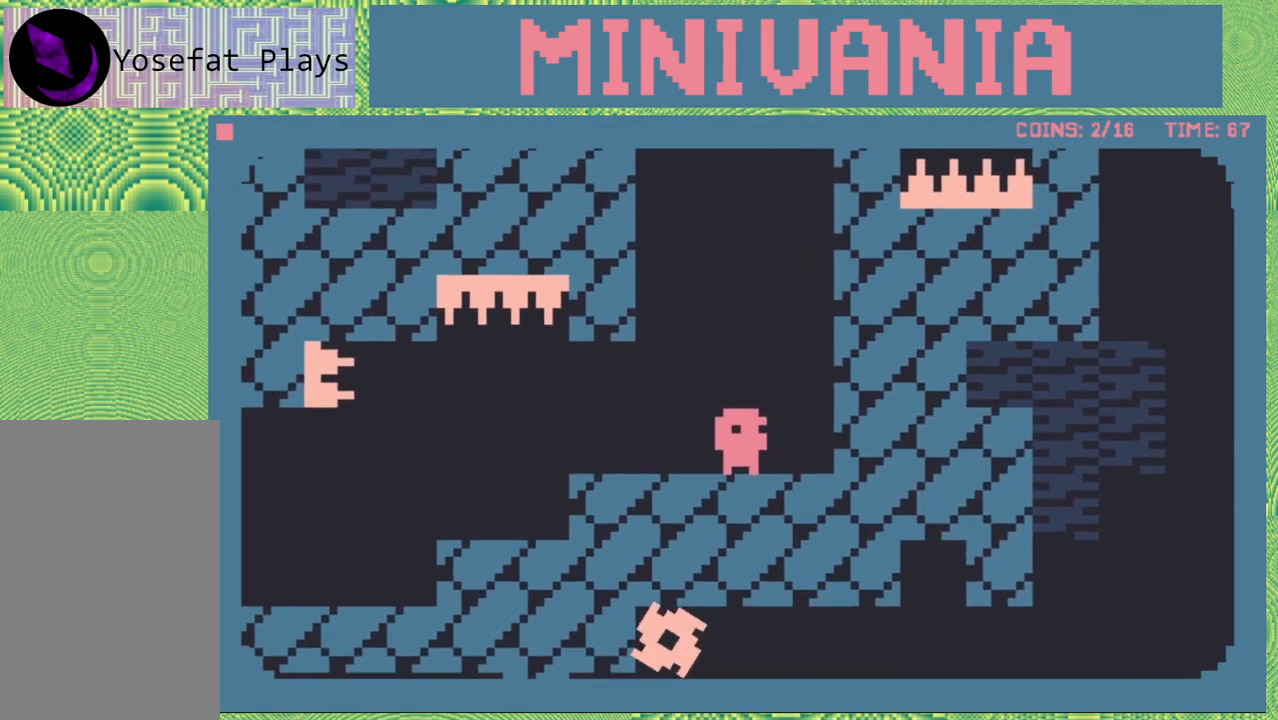
{"buttons": ["DPAD_LEFT"], "events": [[133, "DPAD_LEFT", "down"]]}
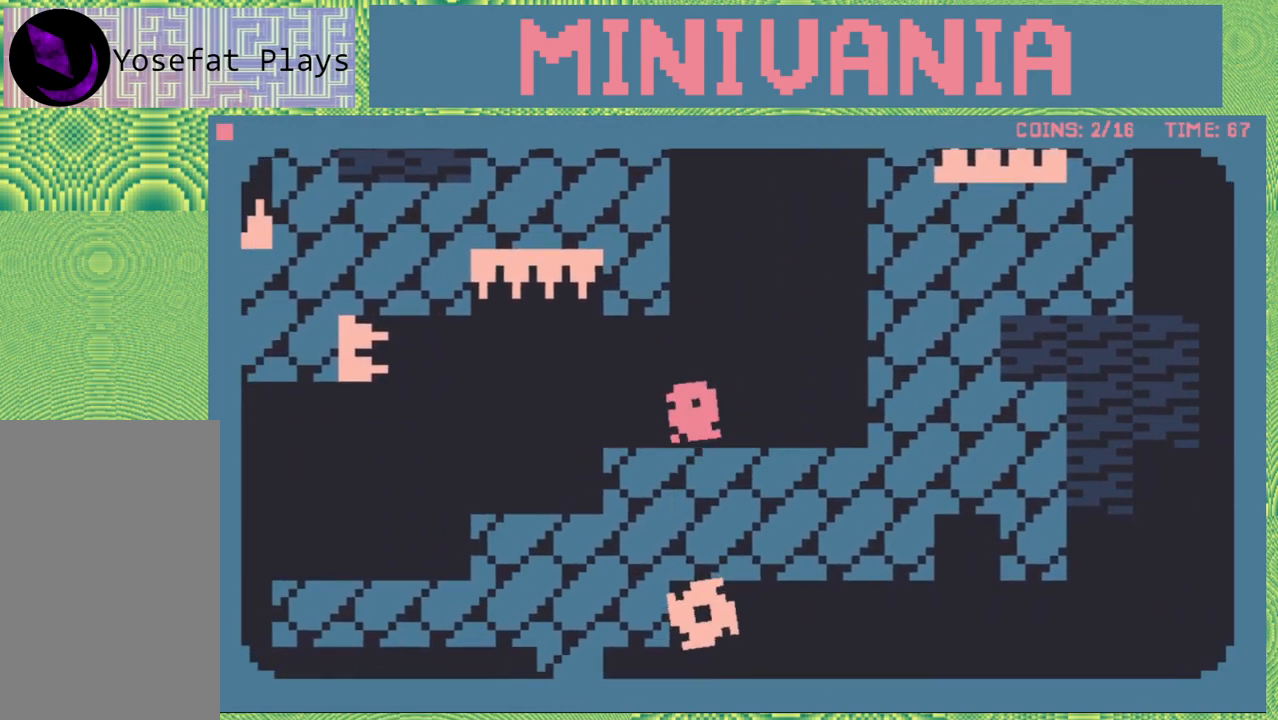
{"buttons": ["DPAD_LEFT"], "events": []}
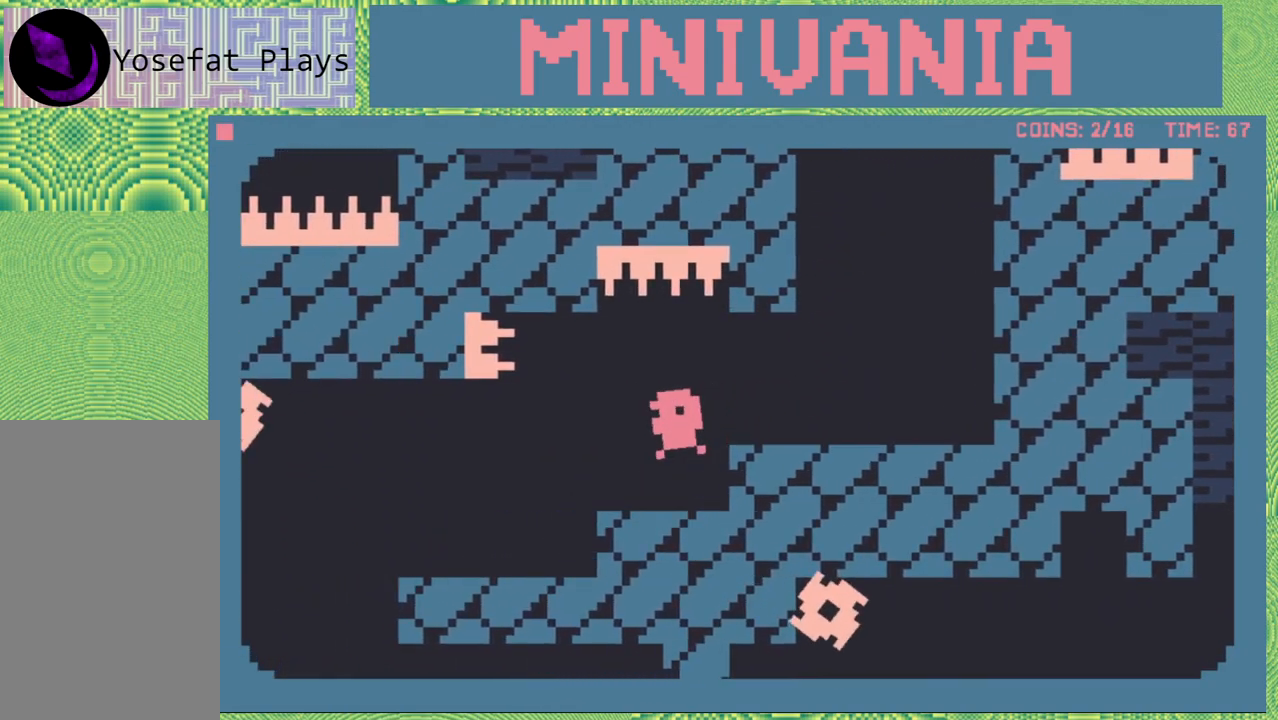
{"buttons": ["DPAD_LEFT"], "events": []}
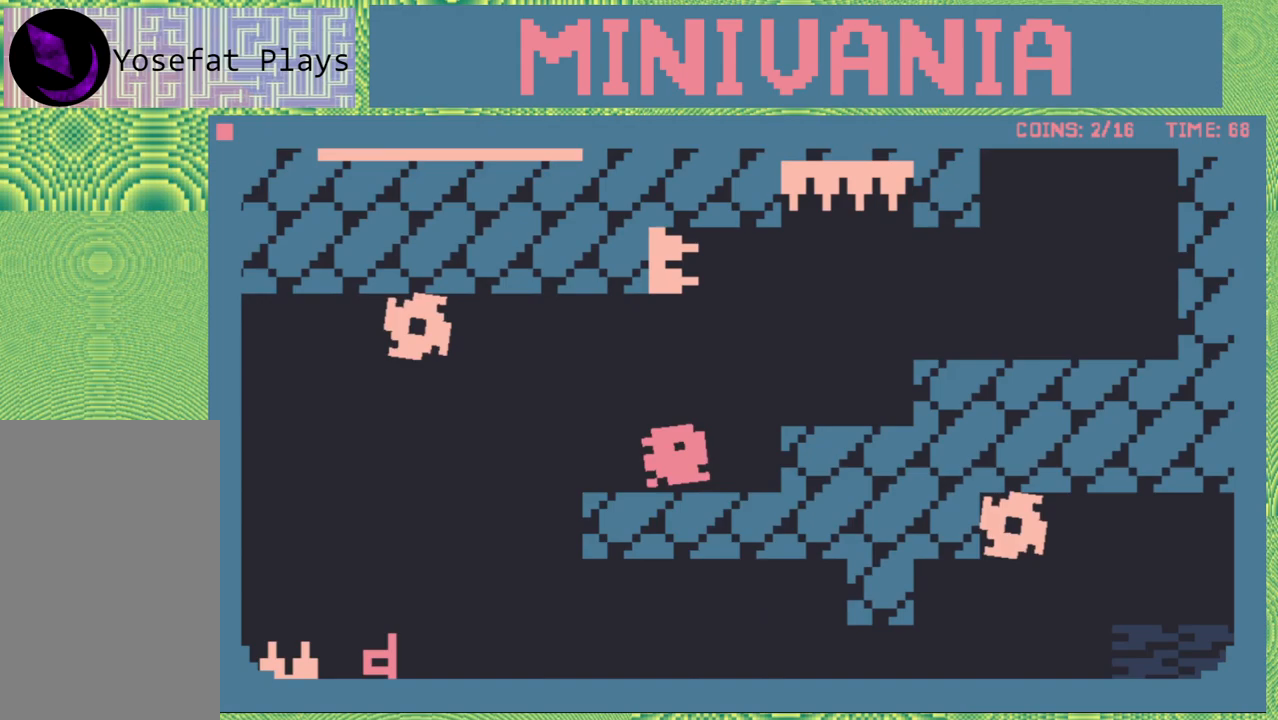
{"buttons": [], "events": [[67, "DPAD_LEFT", "up"]]}
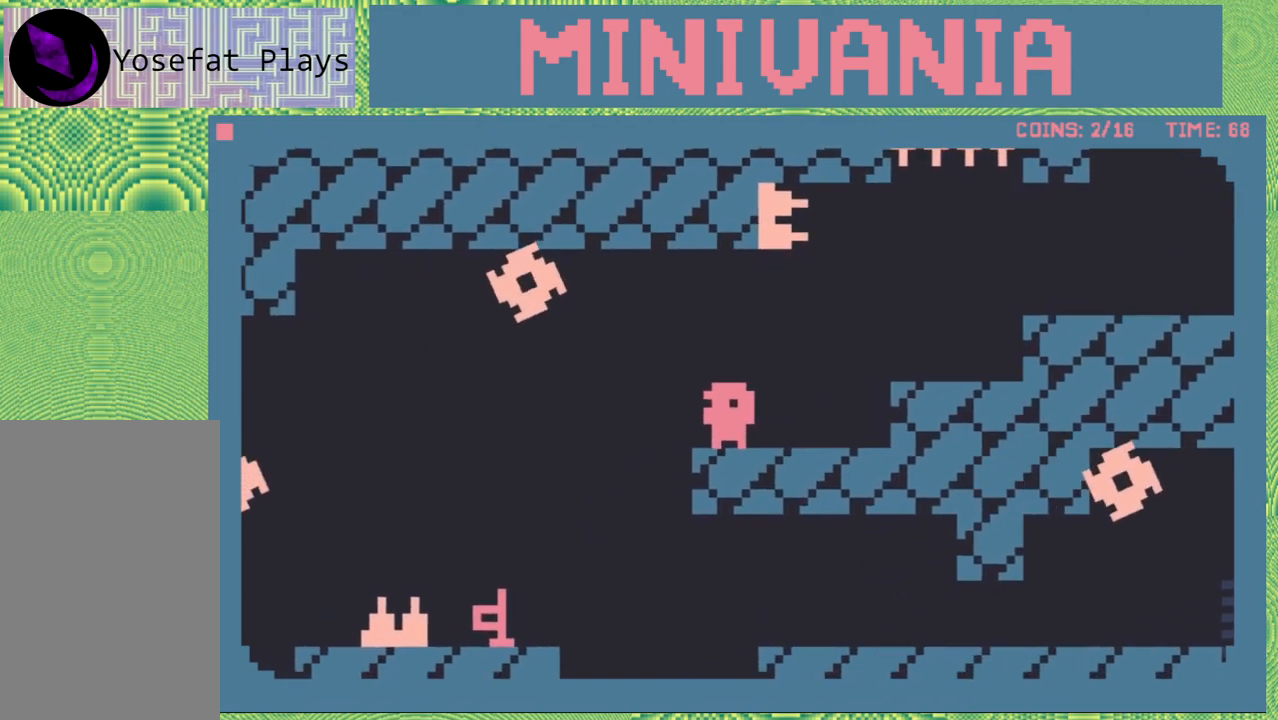
{"buttons": ["DPAD_LEFT"], "events": [[117, "DPAD_LEFT", "down"]]}
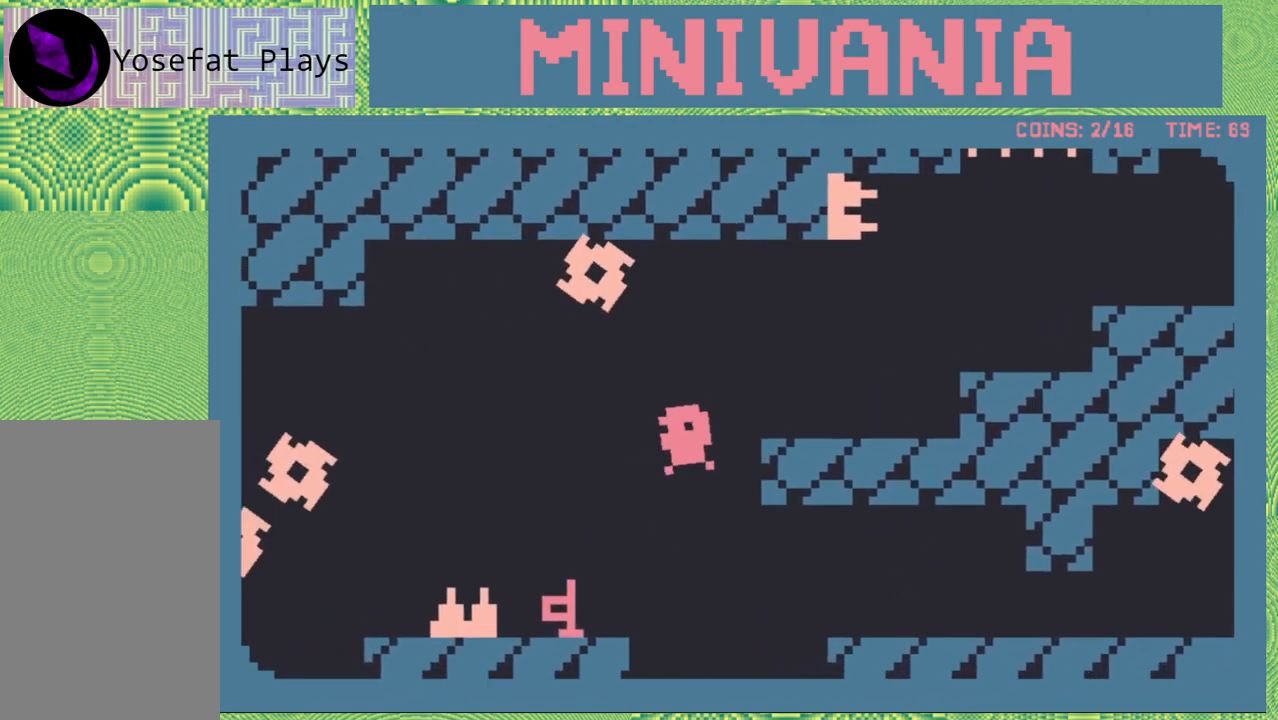
{"buttons": [], "events": [[267, "DPAD_LEFT", "up"]]}
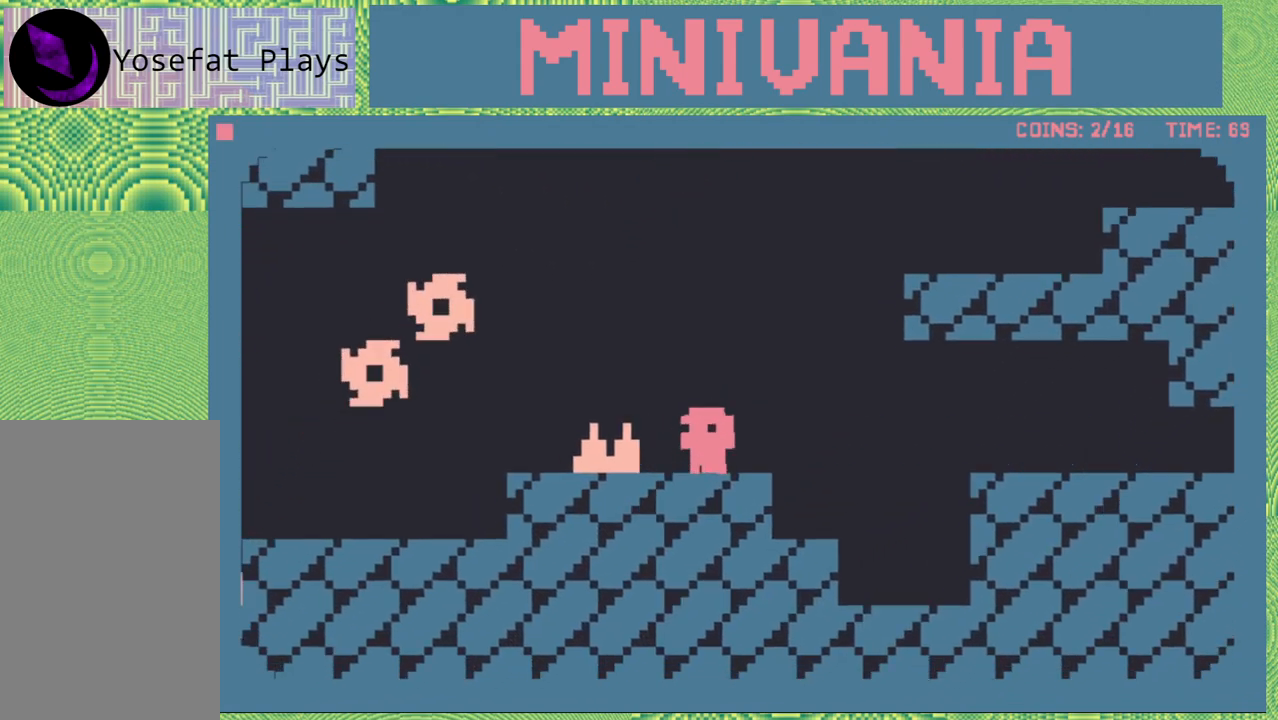
{"buttons": ["DPAD_RIGHT"], "events": [[300, "DPAD_RIGHT", "down"]]}
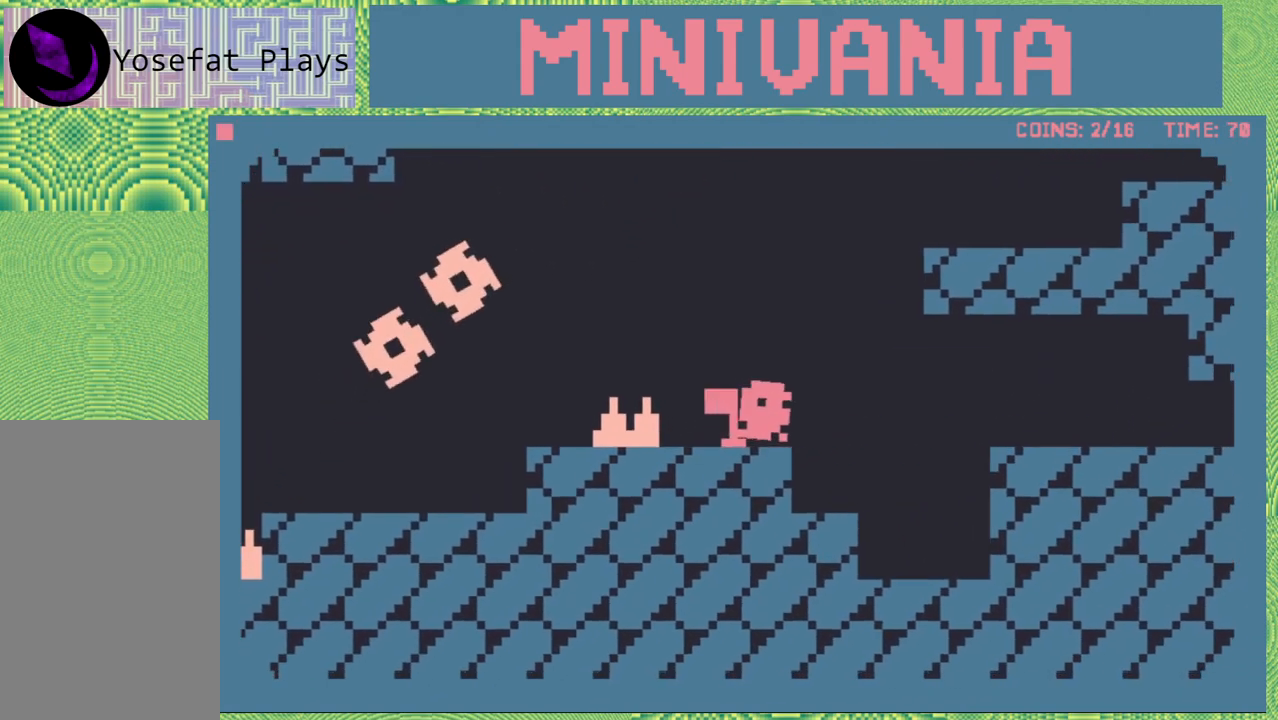
{"buttons": [], "events": [[17, "DPAD_RIGHT", "up"]]}
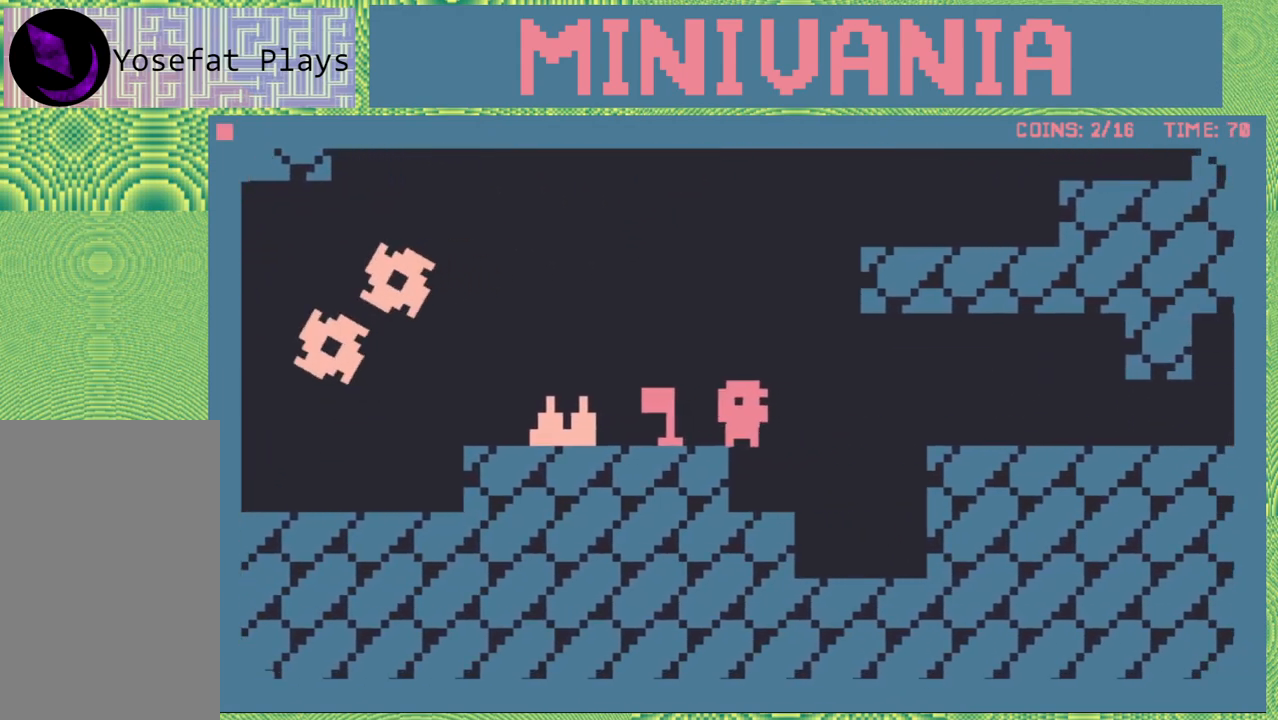
{"buttons": ["B", "DPAD_LEFT"], "events": [[200, "DPAD_LEFT", "down"], [367, "B", "down"]]}
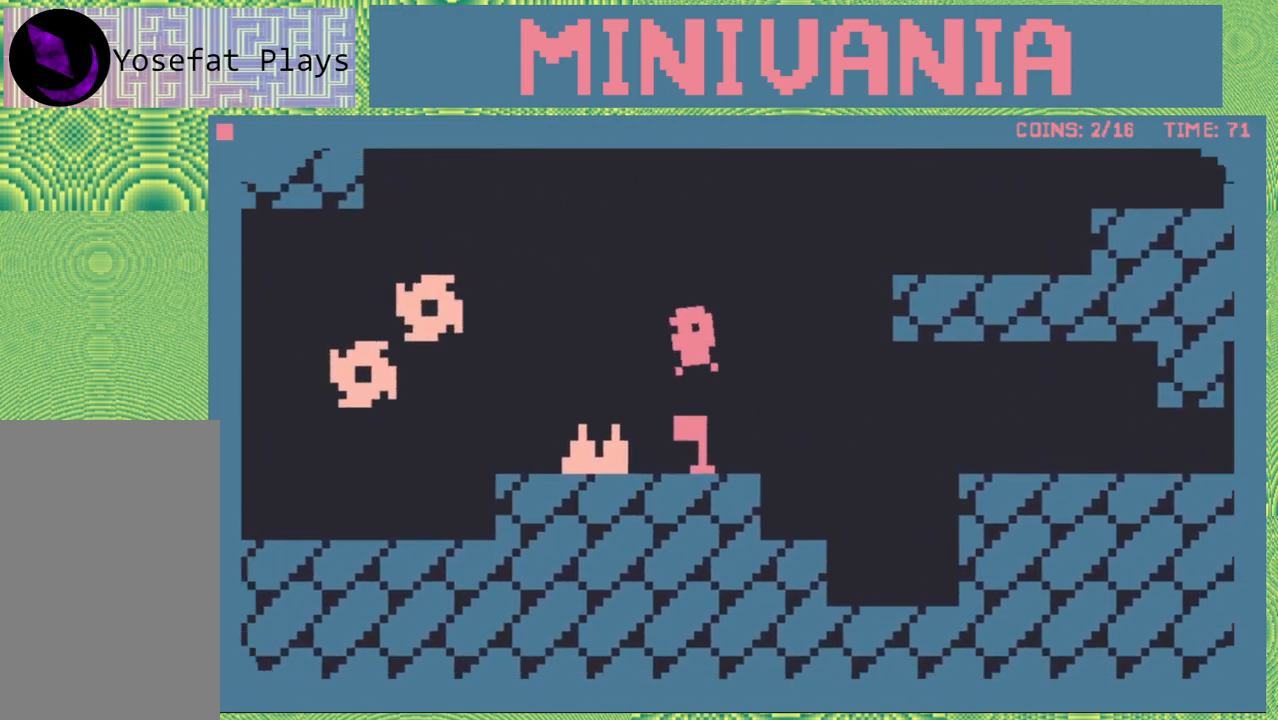
{"buttons": [], "events": [[150, "B", "up"], [417, "DPAD_LEFT", "up"]]}
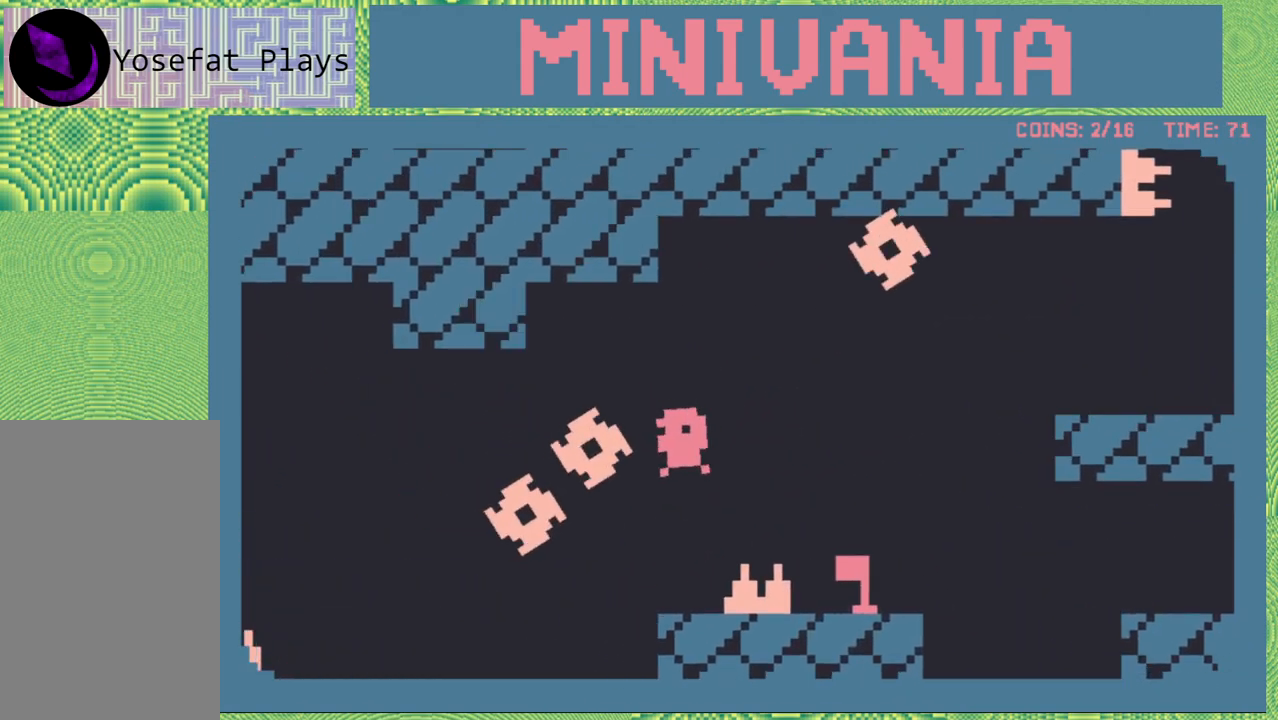
{"buttons": ["DPAD_LEFT"], "events": [[217, "DPAD_LEFT", "down"]]}
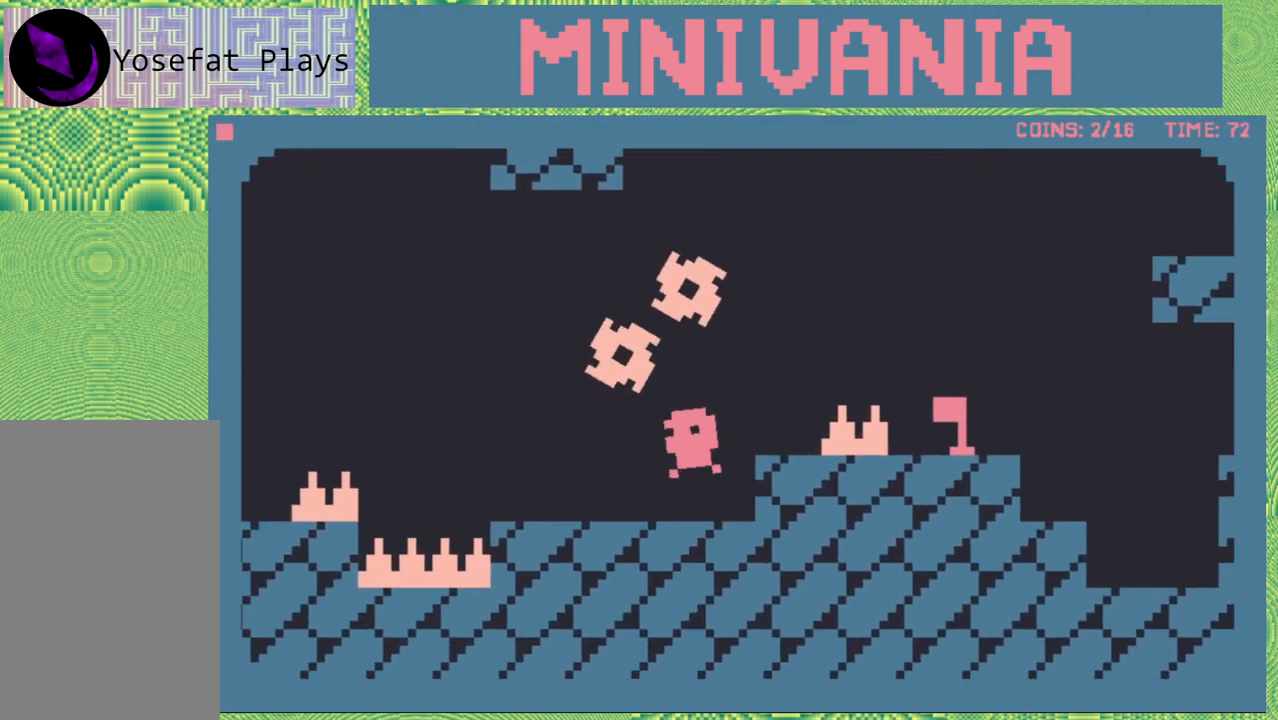
{"buttons": ["B", "DPAD_LEFT"], "events": [[467, "B", "down"]]}
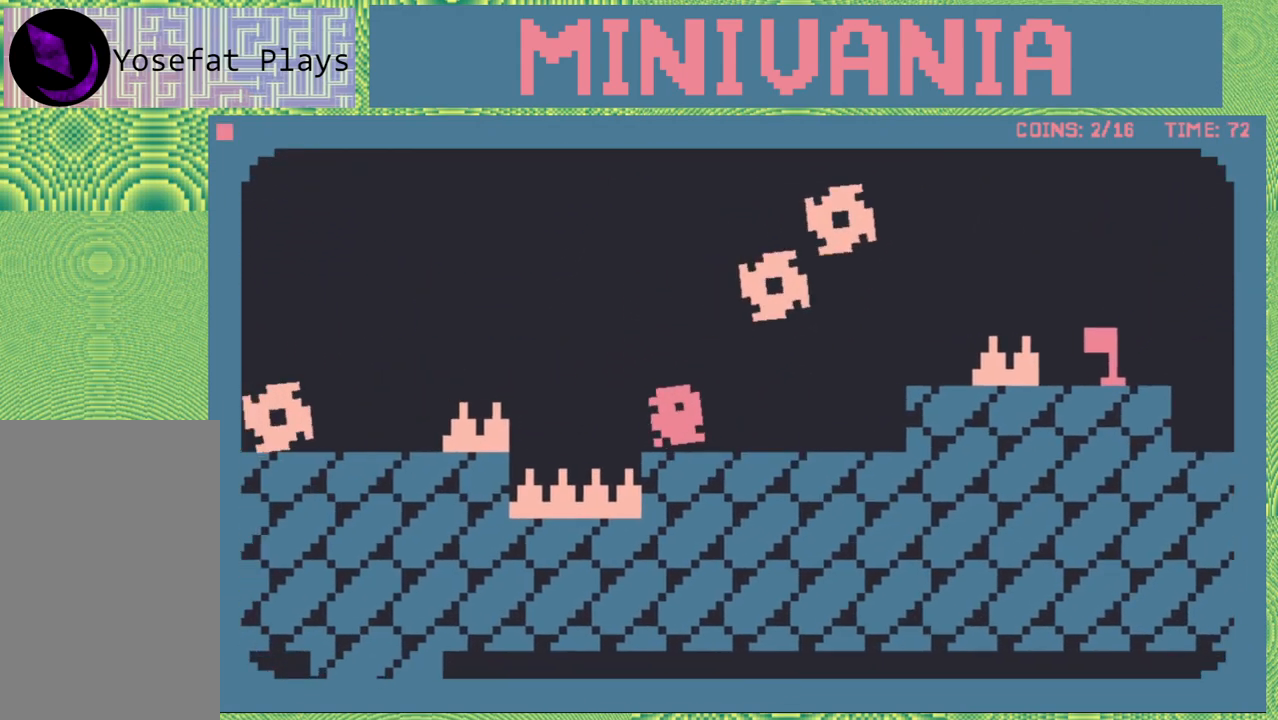
{"buttons": ["B", "DPAD_LEFT"], "events": []}
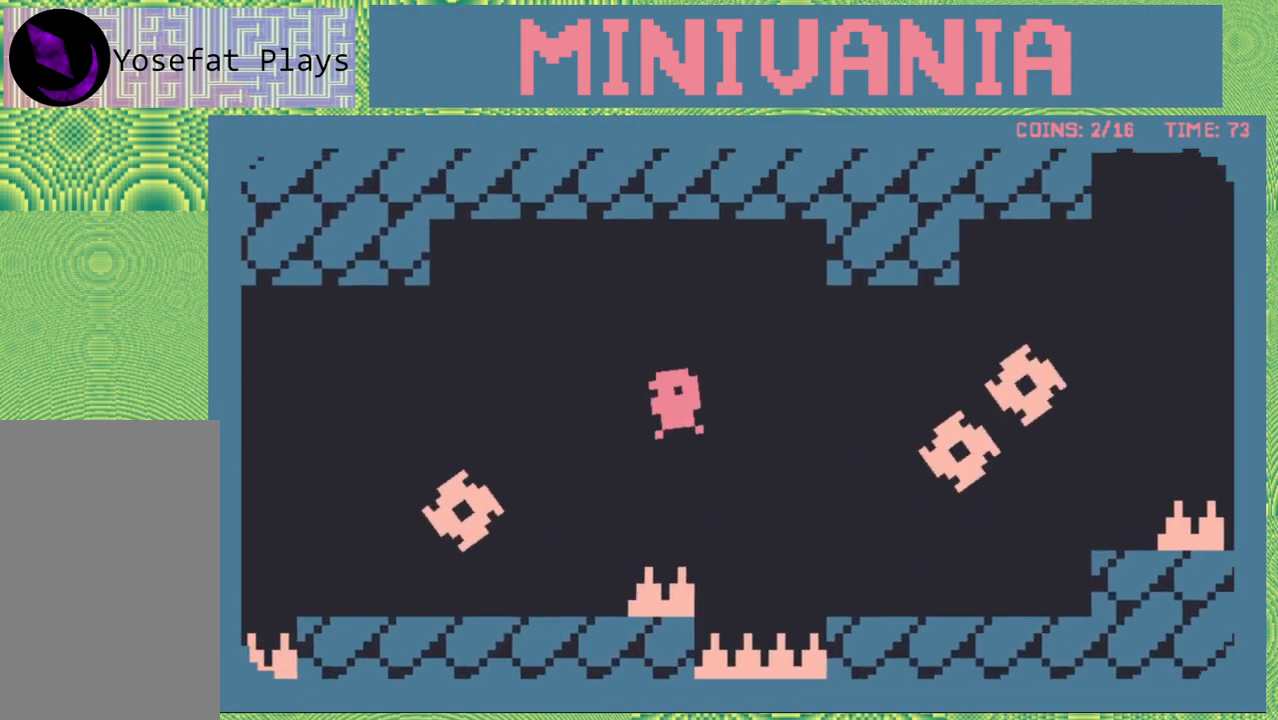
{"buttons": ["DPAD_LEFT"], "events": [[17, "B", "up"]]}
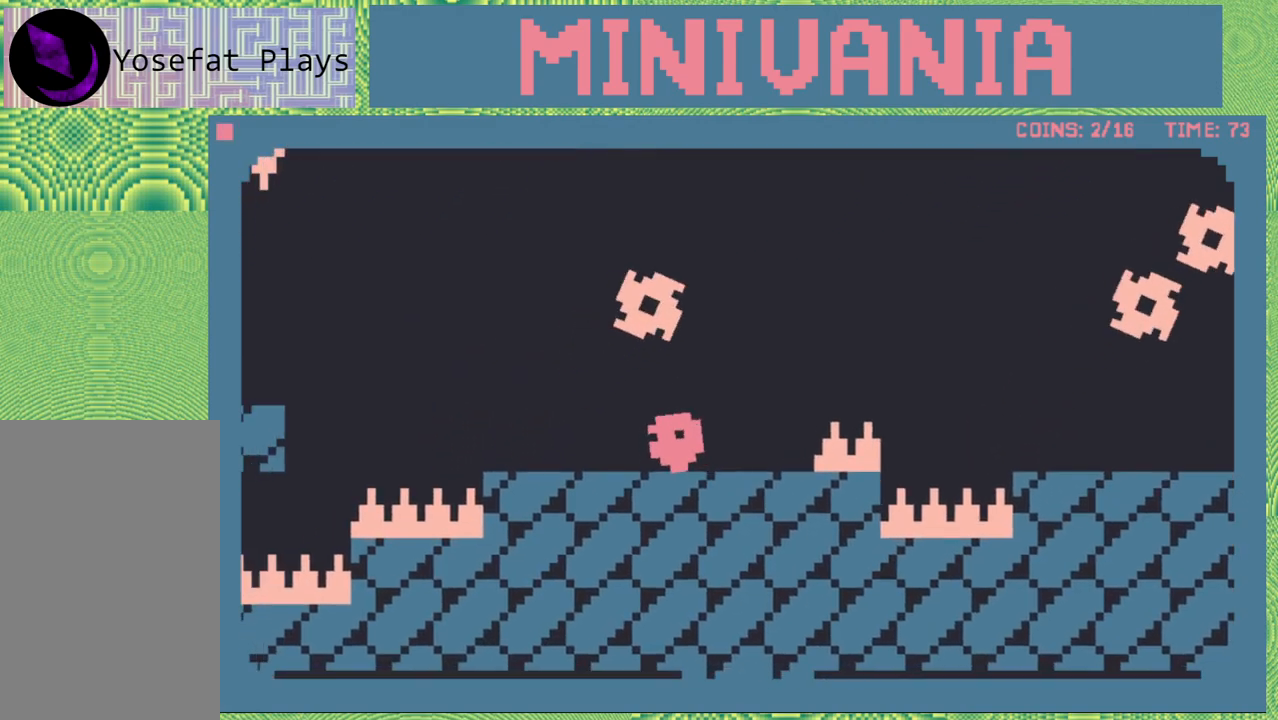
{"buttons": ["DPAD_LEFT"], "events": []}
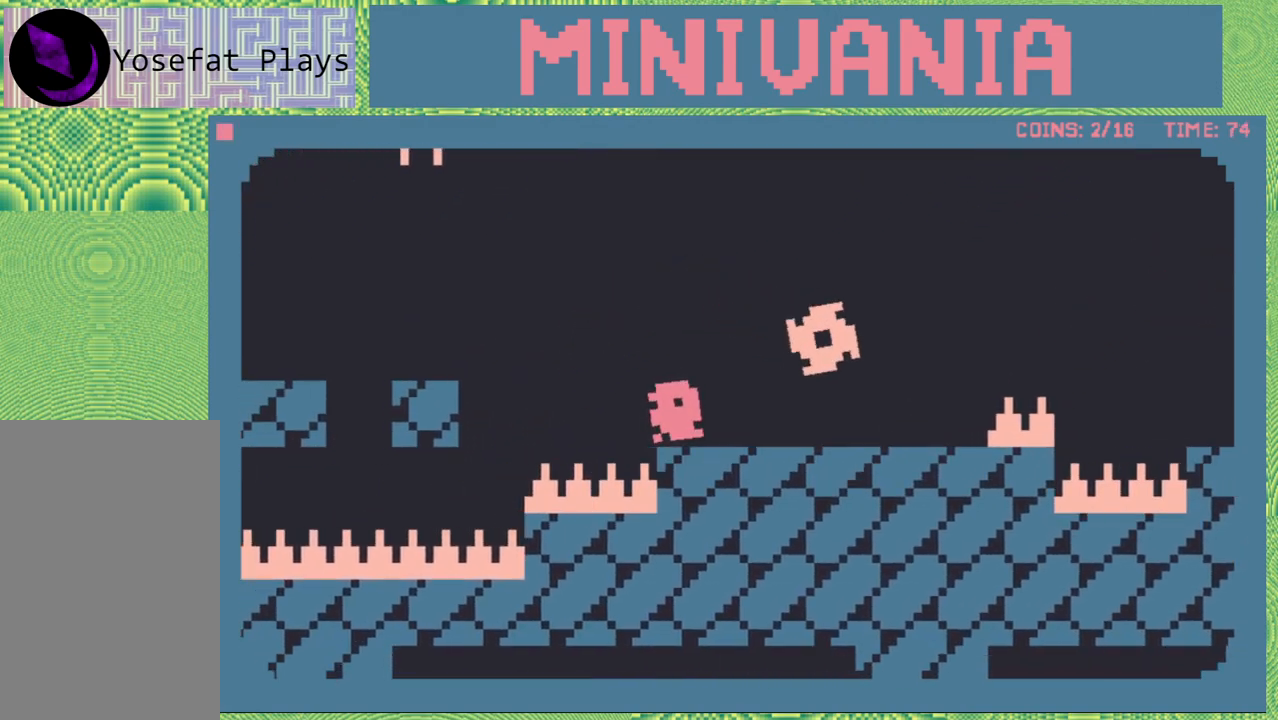
{"buttons": ["DPAD_LEFT"], "events": [[17, "B", "down"], [350, "B", "up"]]}
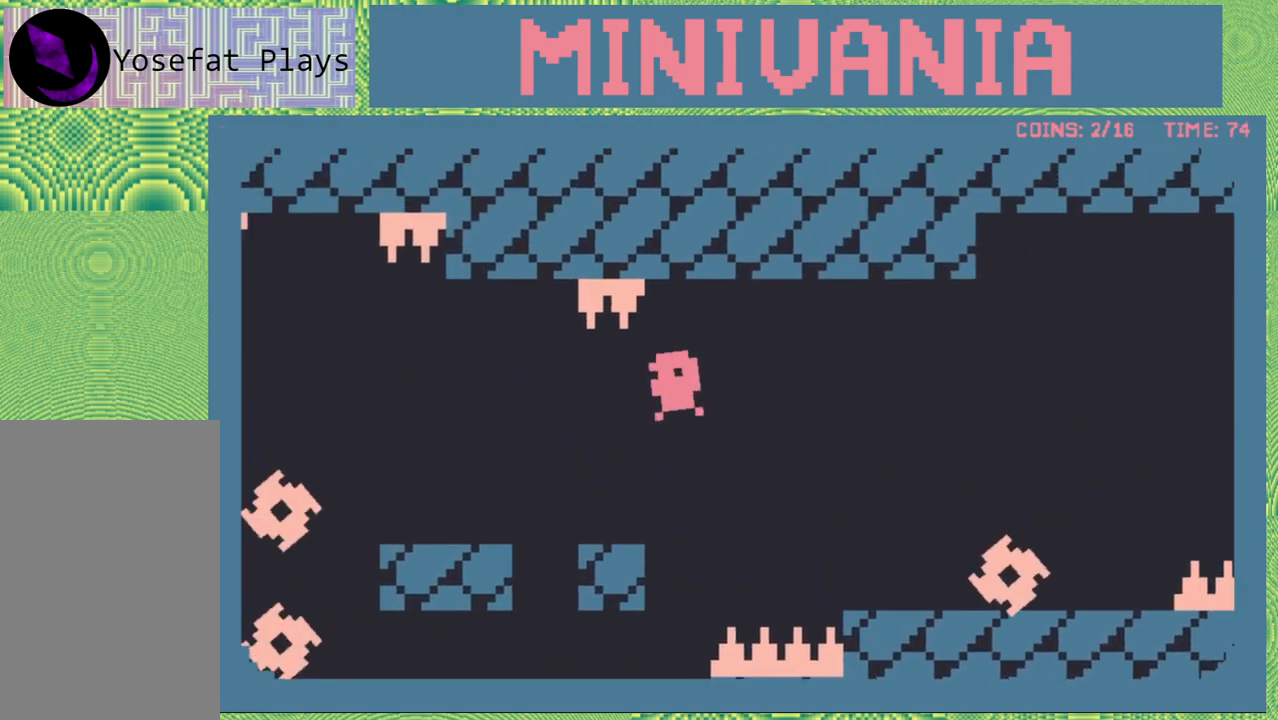
{"buttons": ["DPAD_LEFT"], "events": [[67, "DPAD_LEFT", "up"], [433, "DPAD_LEFT", "down"]]}
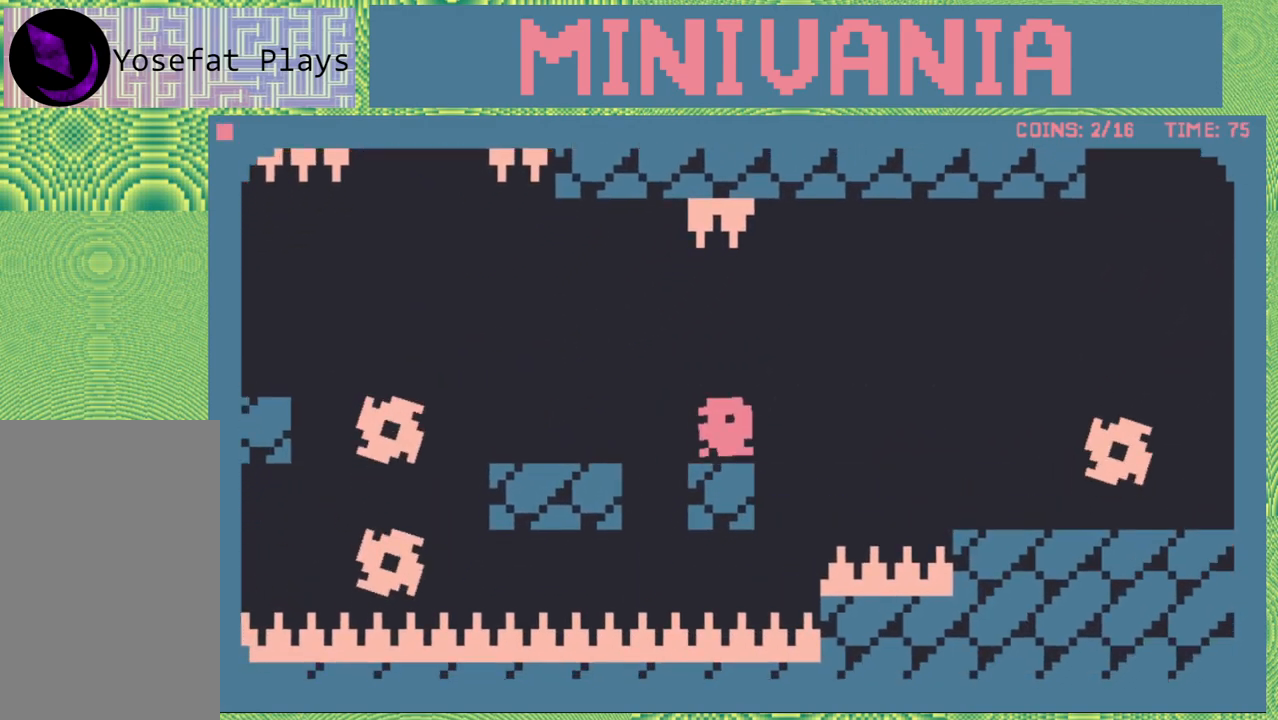
{"buttons": [], "events": [[50, "B", "down"], [167, "B", "up"], [367, "DPAD_LEFT", "up"]]}
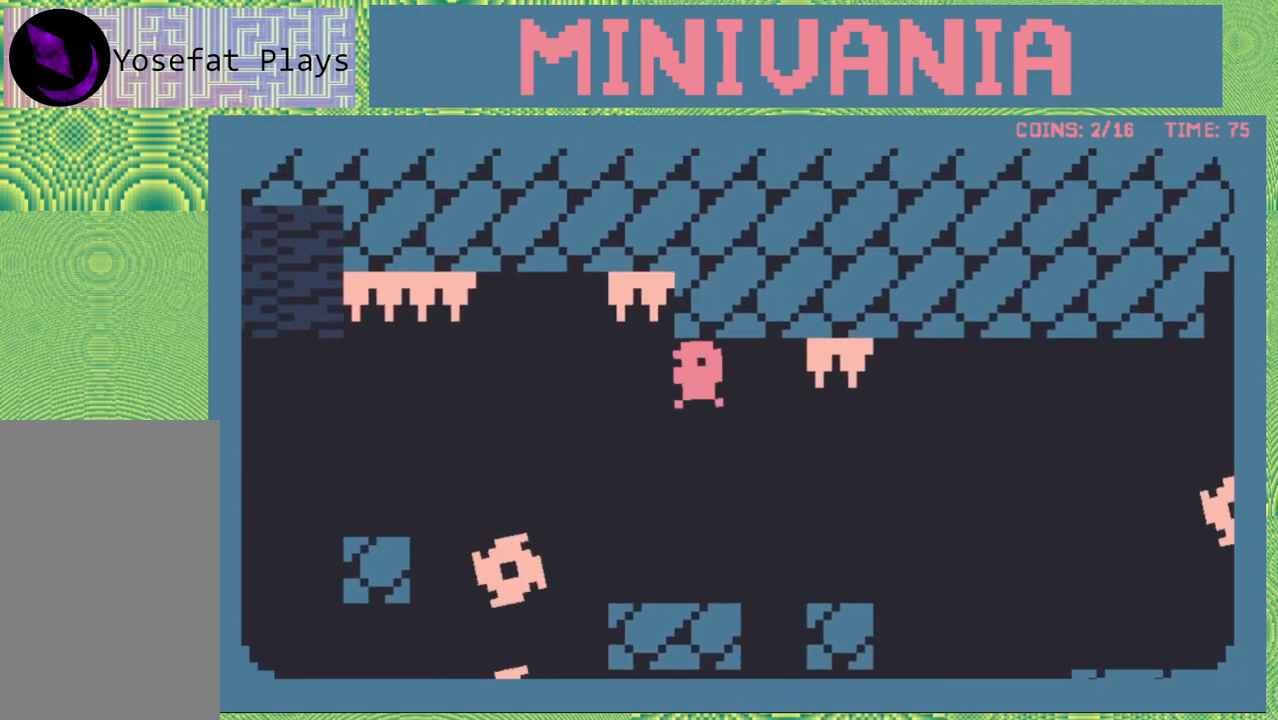
{"buttons": ["DPAD_LEFT"], "events": [[483, "DPAD_LEFT", "down"]]}
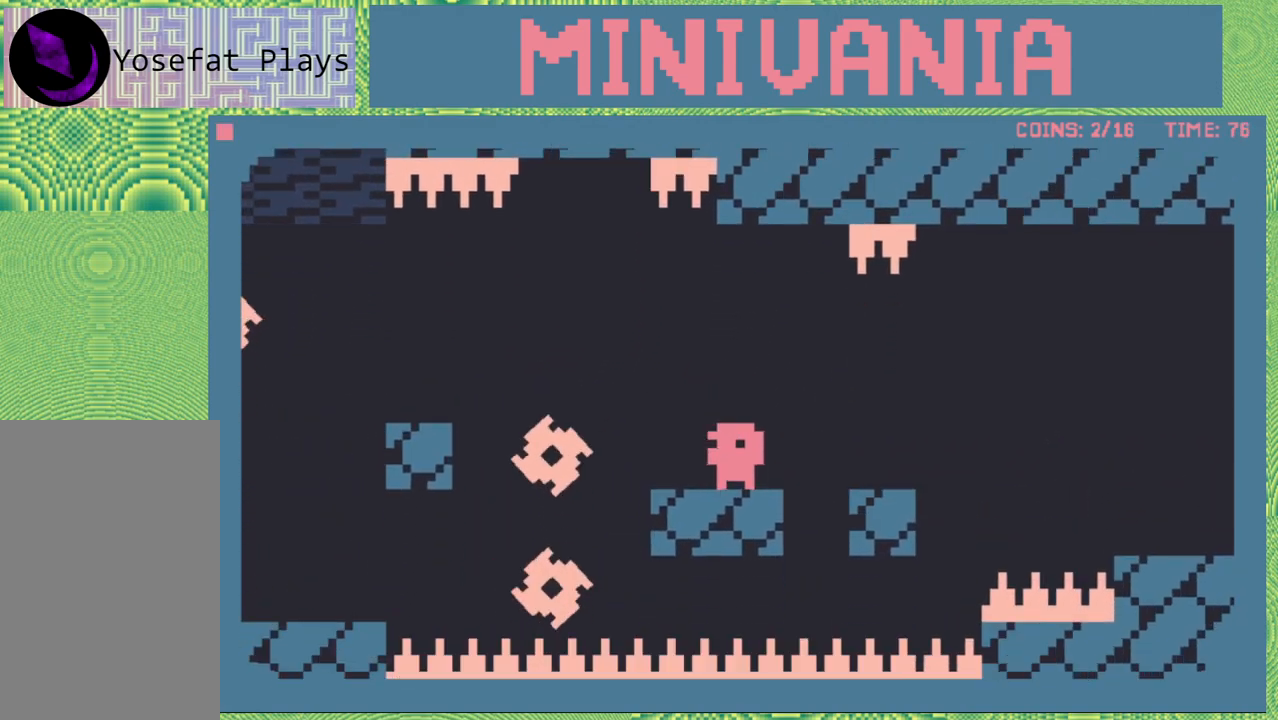
{"buttons": ["DPAD_LEFT"], "events": [[200, "B", "down"], [500, "B", "up"]]}
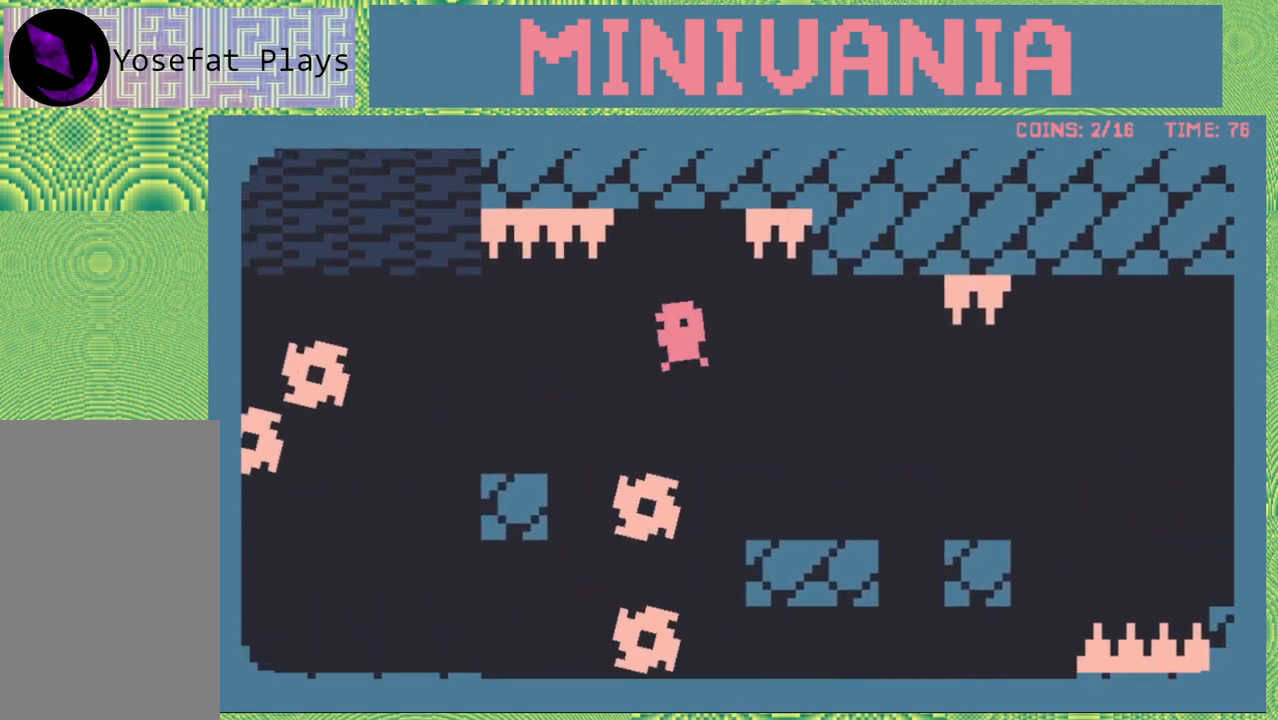
{"buttons": ["DPAD_LEFT"], "events": []}
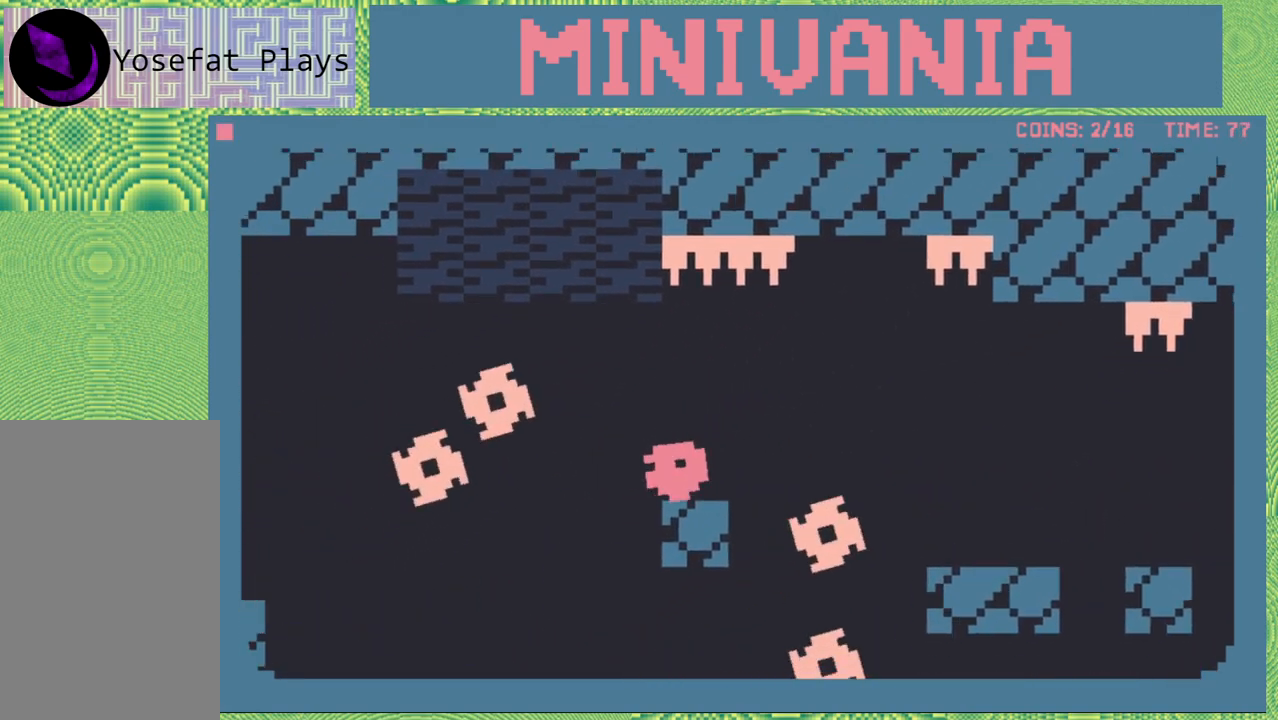
{"buttons": [], "events": [[500, "DPAD_LEFT", "up"]]}